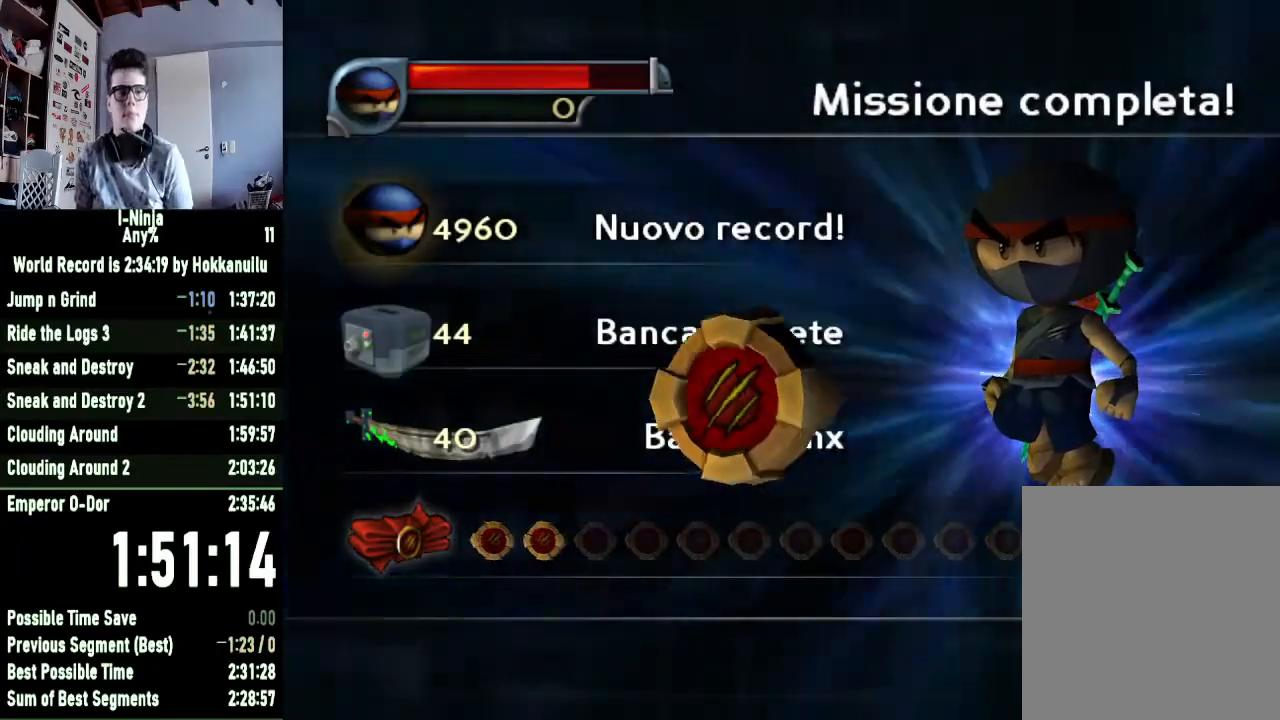
Gameplay with a controller (Xbox layout); each line is a JSON object with the inputs held at the frame after it. "button_events" lists button changes between this image and that frame as [ms after this image, input, new state], when the widget could be followed in between (sticks are given only as held states). This document gives stick clicks only as held states, not as events.
{"buttons": [], "left_stick": "down", "right_stick": "center", "button_events": [[100, "A", "down"], [167, "A", "up"], [233, "A", "down"], [333, "A", "up"], [433, "A", "down"], [500, "A", "up"]]}
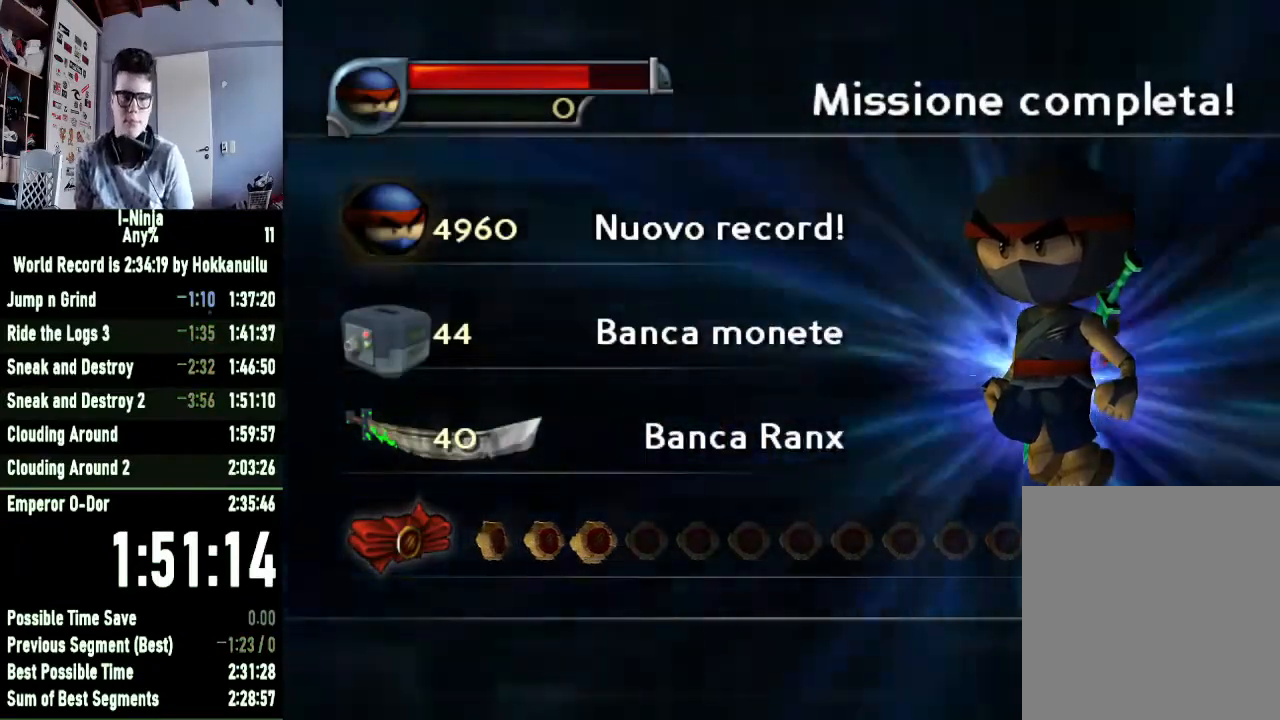
{"buttons": [], "left_stick": "down", "right_stick": "center", "button_events": [[100, "A", "down"], [167, "A", "up"], [267, "A", "down"], [333, "A", "up"], [433, "A", "down"], [500, "A", "up"]]}
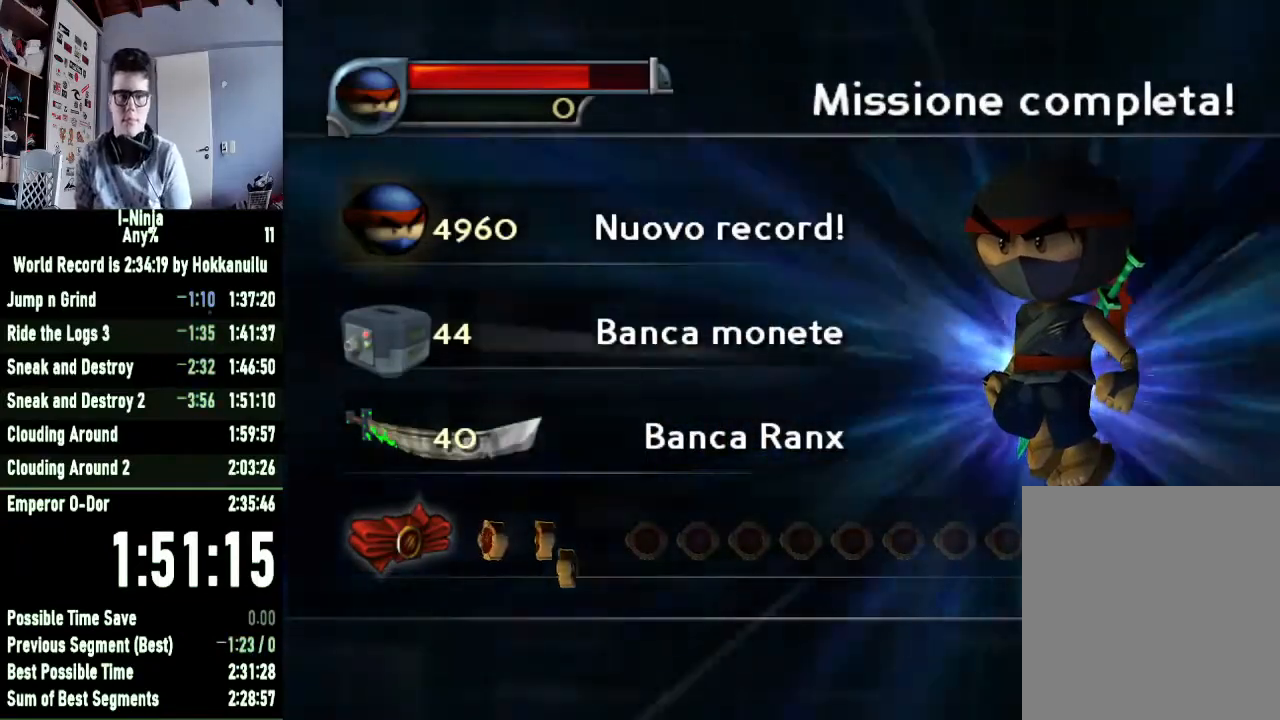
{"buttons": ["A"], "left_stick": "down", "right_stick": "center", "button_events": [[67, "A", "down"], [167, "A", "up"], [267, "A", "down"], [333, "A", "up"], [433, "A", "down"]]}
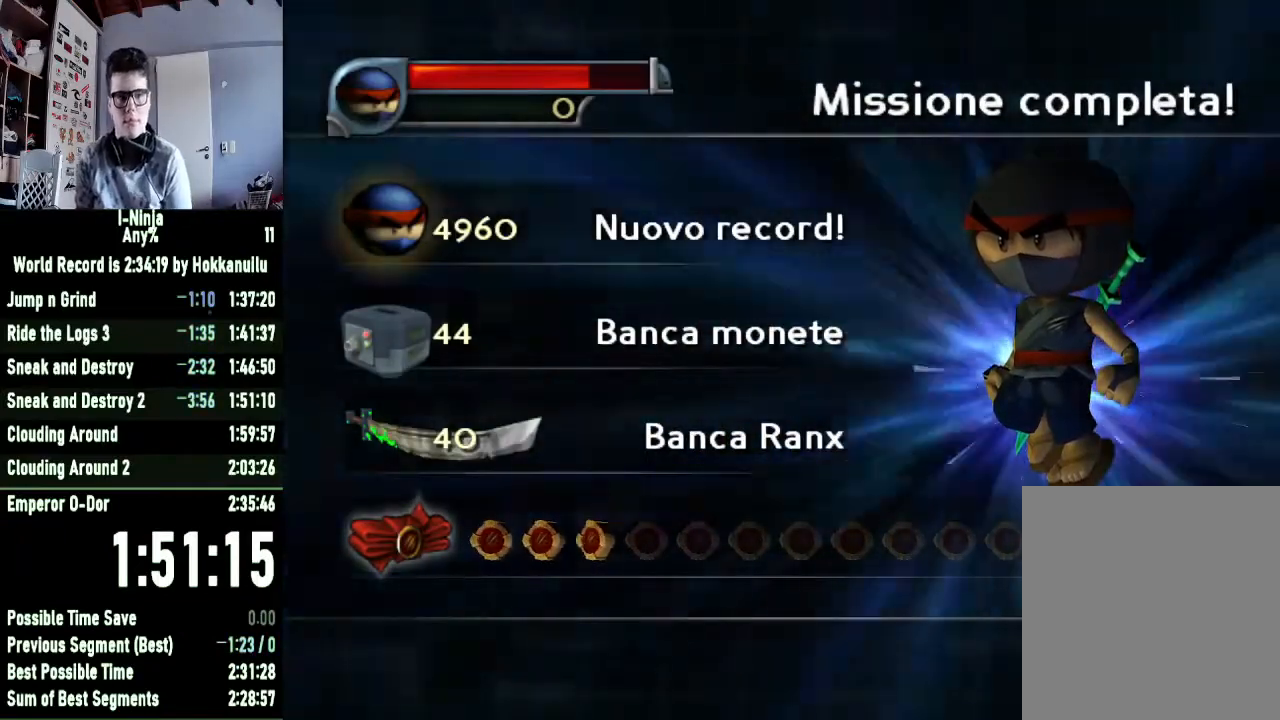
{"buttons": ["A"], "left_stick": "down", "right_stick": "center", "button_events": [[33, "A", "up"], [100, "A", "down"], [200, "A", "up"], [300, "A", "down"], [400, "A", "up"], [467, "A", "down"]]}
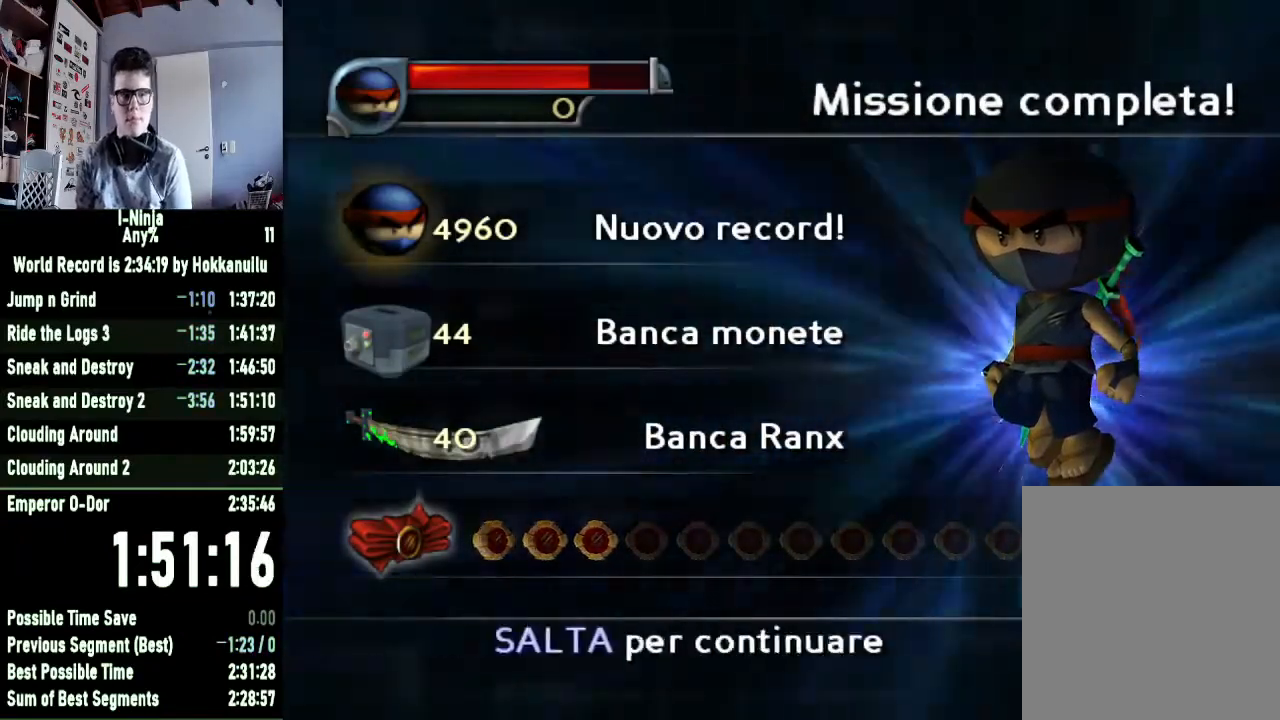
{"buttons": ["A"], "left_stick": "down", "right_stick": "center", "button_events": [[67, "A", "up"], [133, "A", "down"], [233, "A", "up"], [300, "A", "down"], [400, "A", "up"], [467, "A", "down"]]}
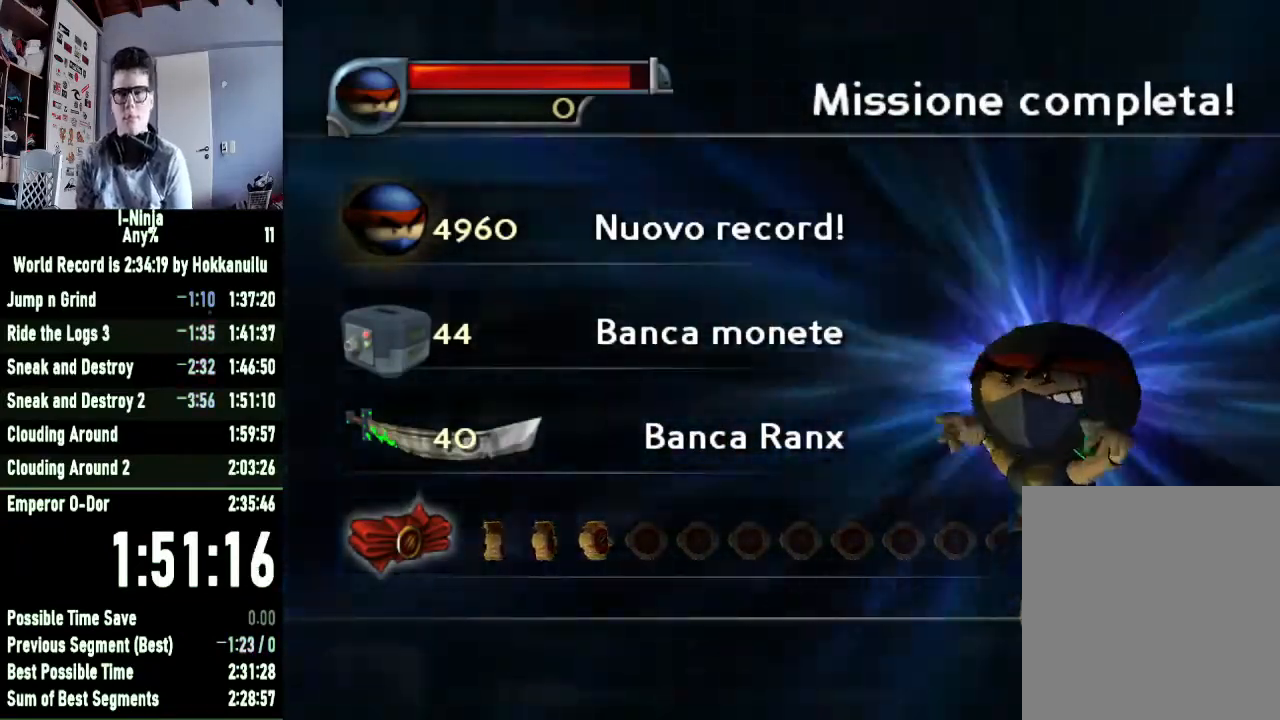
{"buttons": [], "left_stick": "down", "right_stick": "center", "button_events": [[67, "A", "up"], [167, "A", "down"], [233, "A", "up"]]}
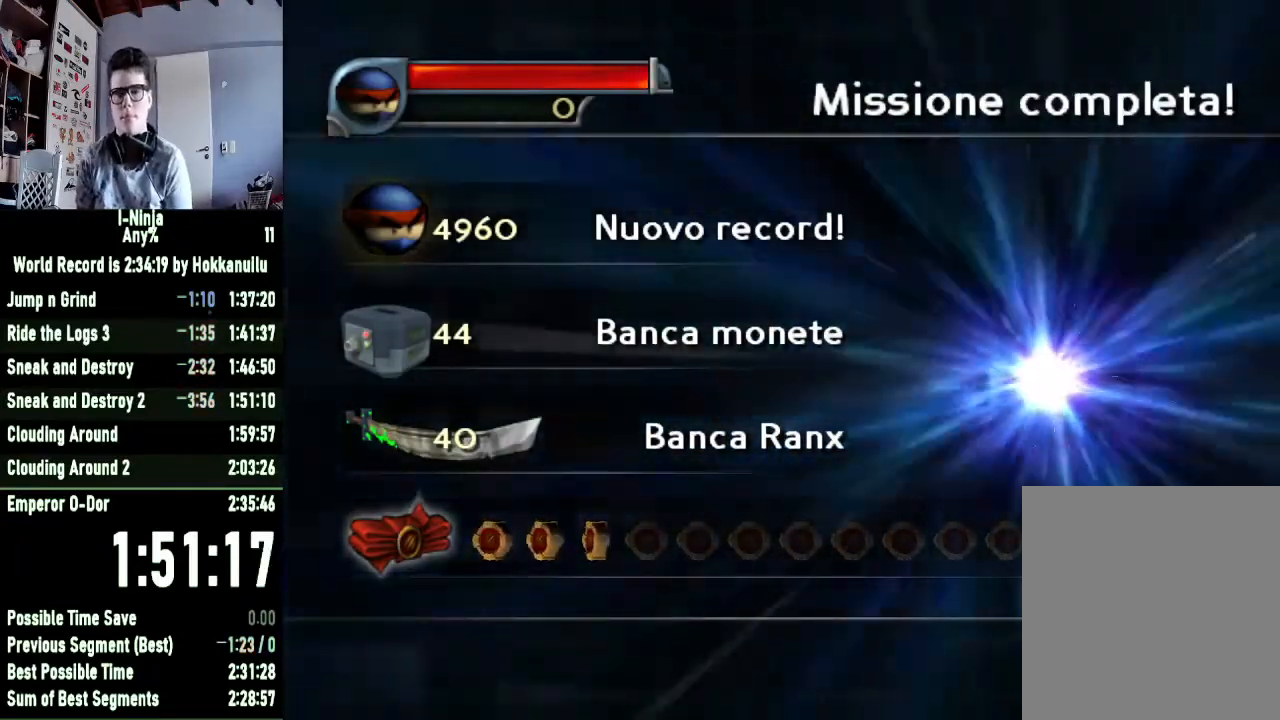
{"buttons": ["A"], "left_stick": "down", "right_stick": "center", "button_events": [[133, "A", "down"], [200, "A", "up"], [333, "A", "down"], [400, "A", "up"], [500, "A", "down"]]}
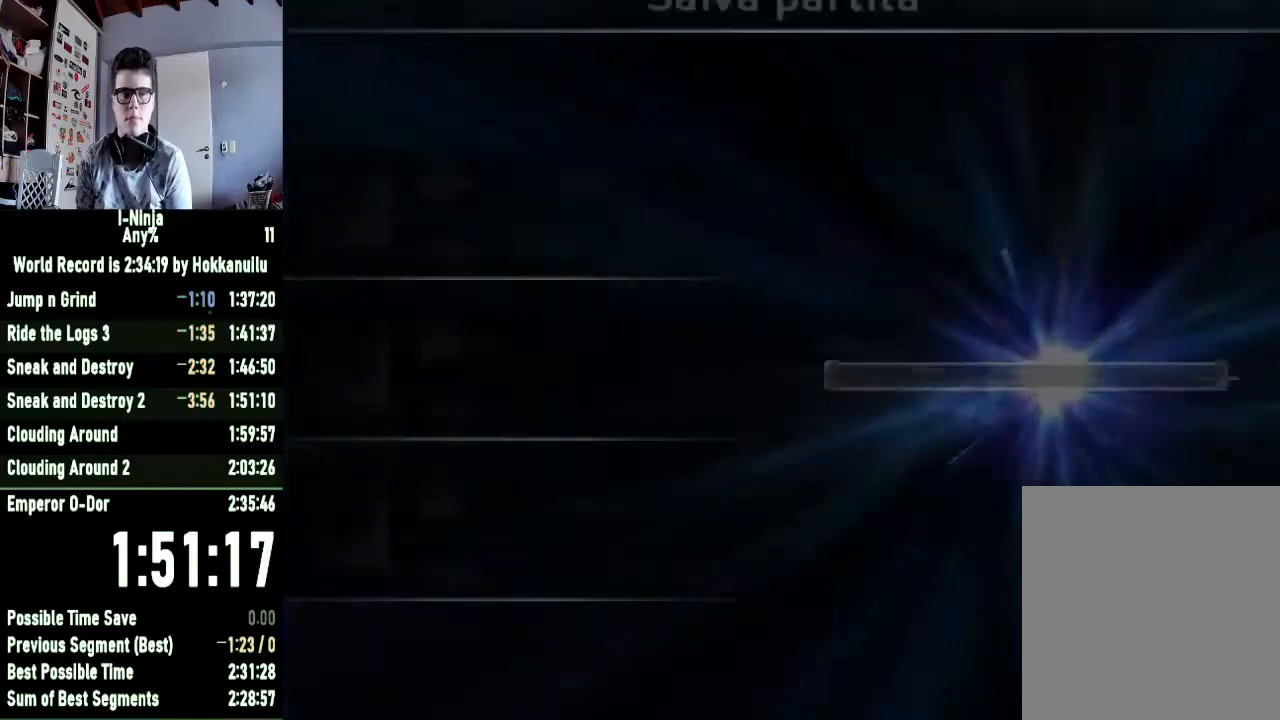
{"buttons": ["A"], "left_stick": "down", "right_stick": "center", "button_events": [[67, "A", "up"], [133, "A", "down"], [200, "A", "up"], [300, "A", "down"], [400, "A", "up"], [467, "A", "down"]]}
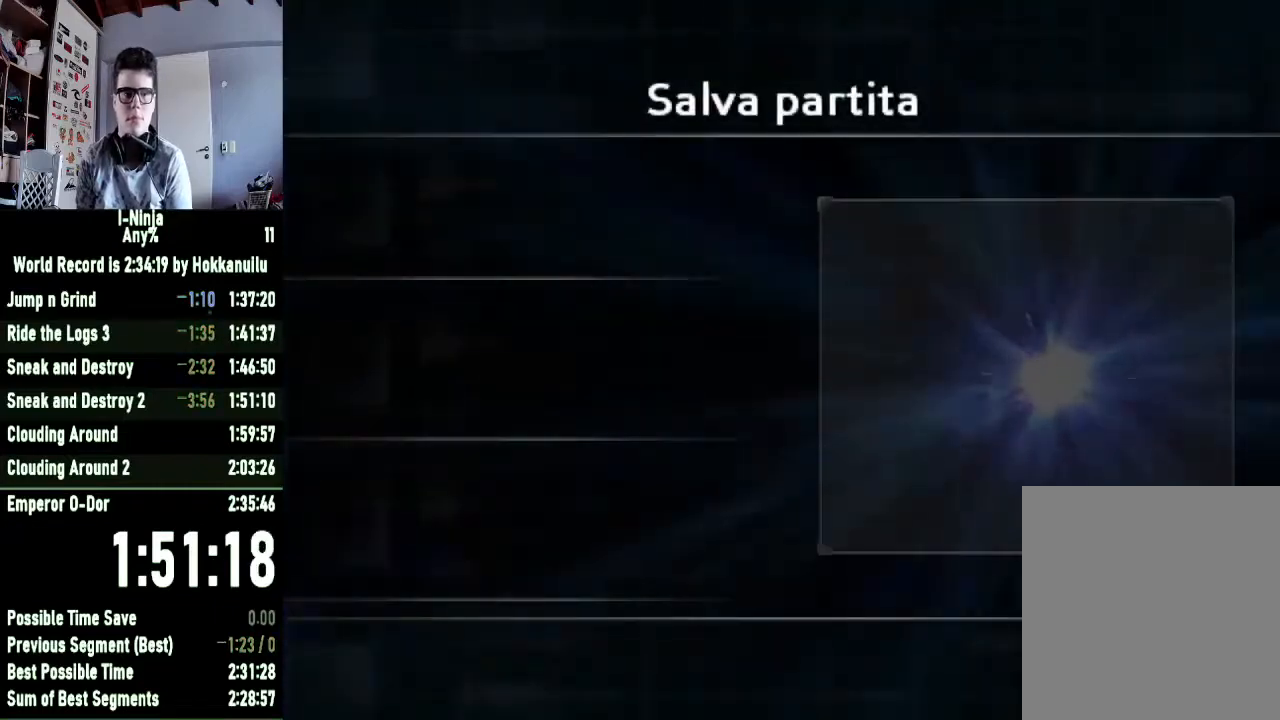
{"buttons": [], "left_stick": "down", "right_stick": "center", "button_events": [[33, "A", "up"], [100, "A", "down"], [200, "A", "up"]]}
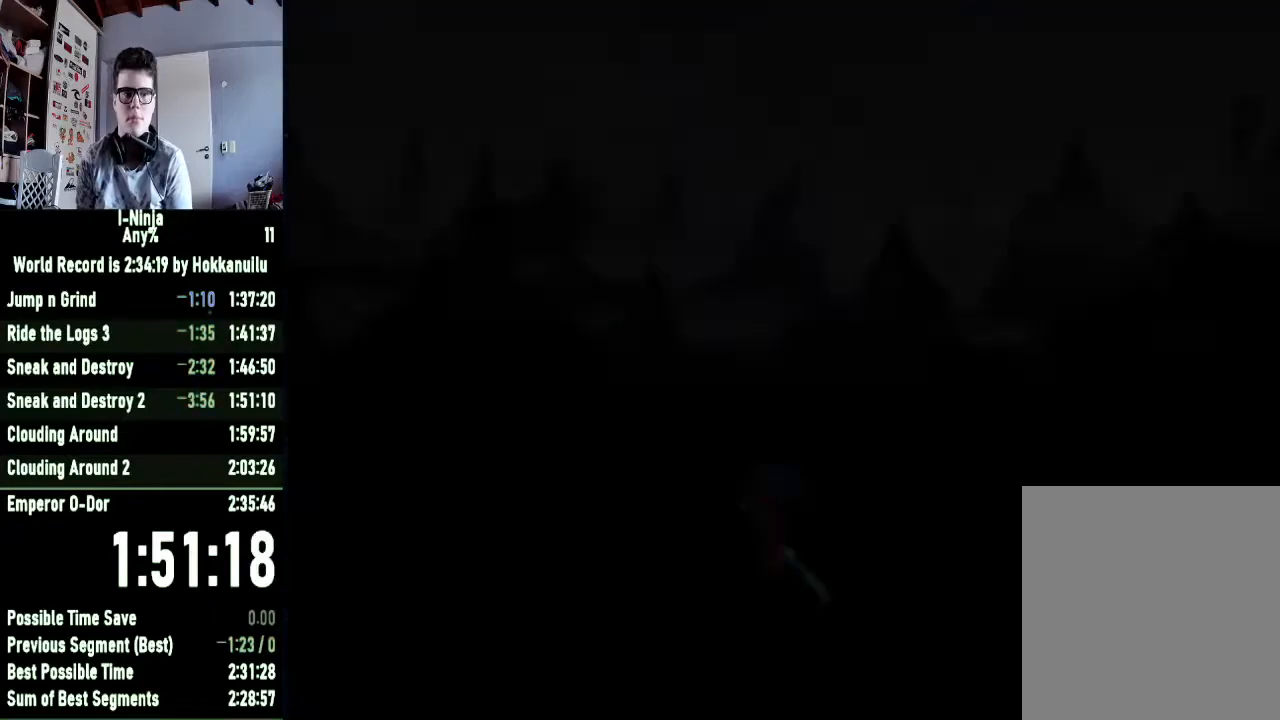
{"buttons": [], "left_stick": "center", "right_stick": "center", "button_events": []}
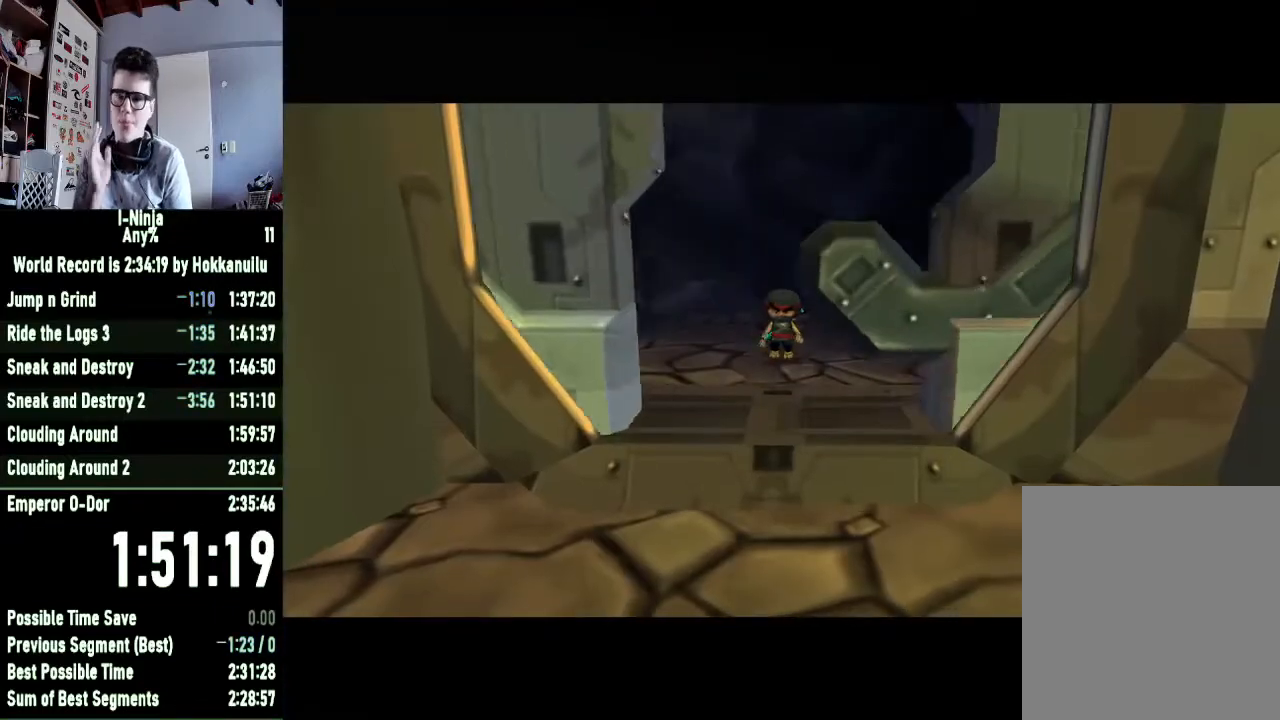
{"buttons": [], "left_stick": "center", "right_stick": "center", "button_events": []}
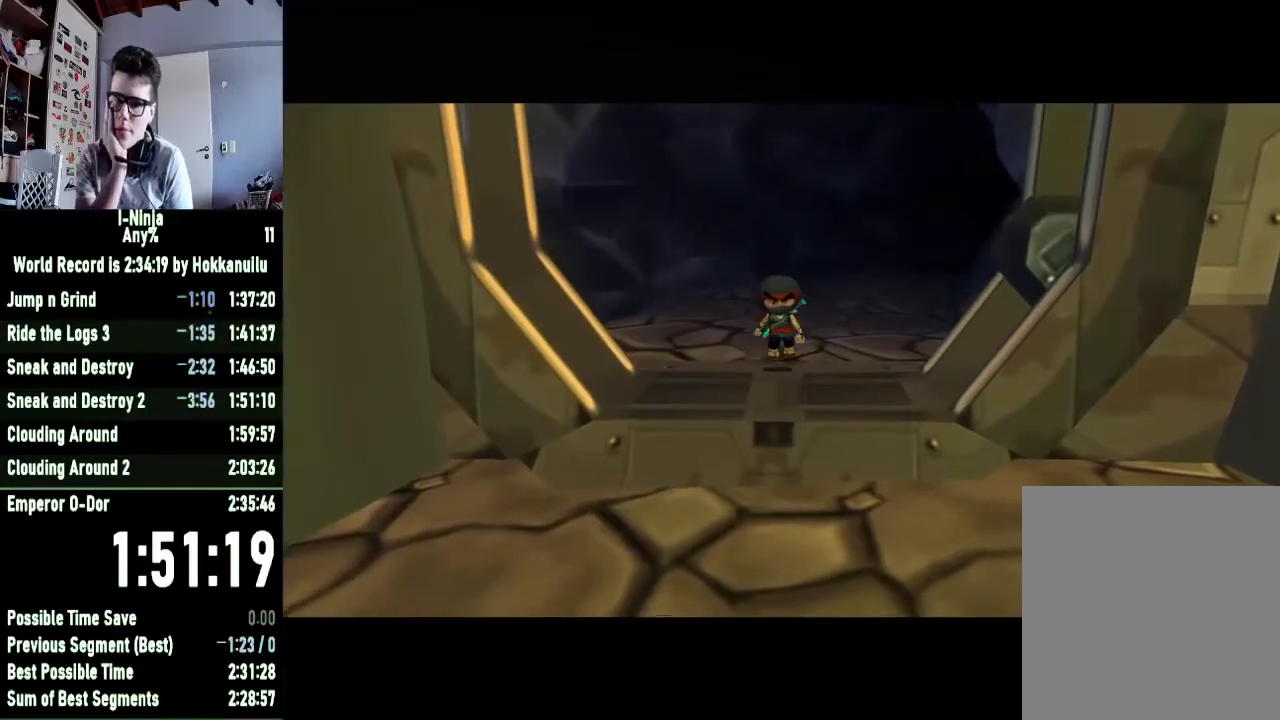
{"buttons": [], "left_stick": "center", "right_stick": "center", "button_events": []}
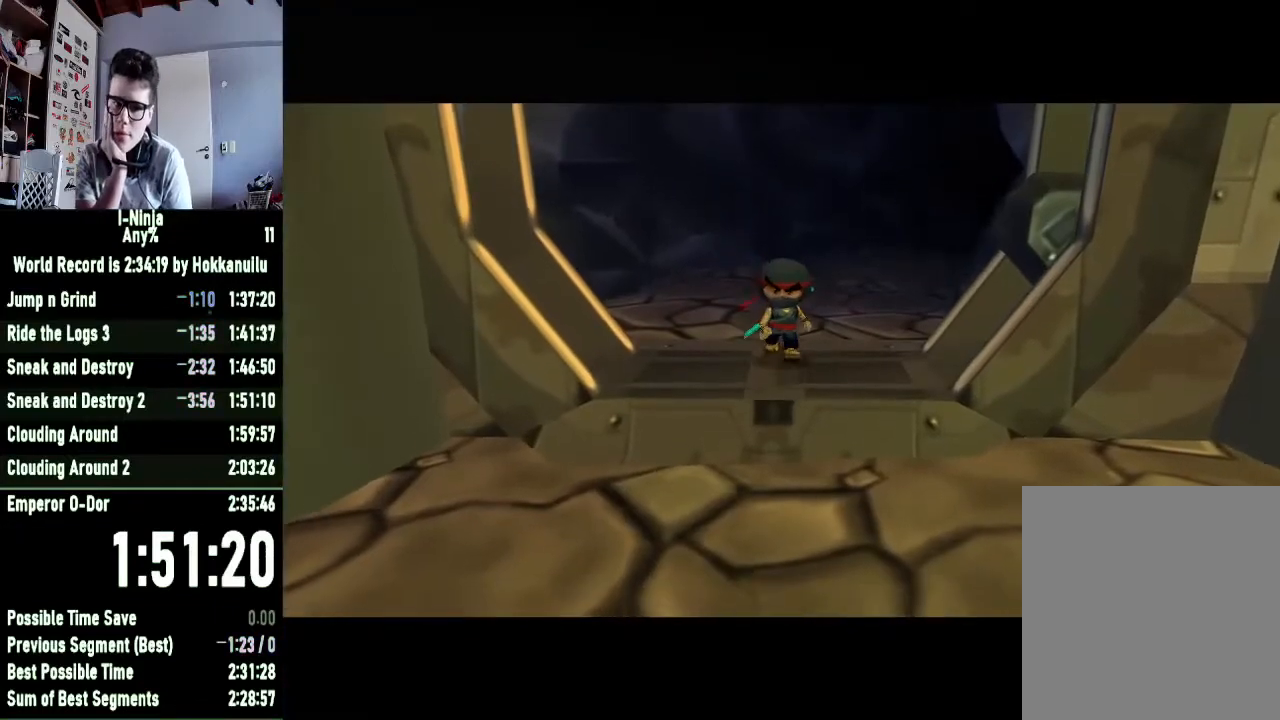
{"buttons": [], "left_stick": "center", "right_stick": "center", "button_events": []}
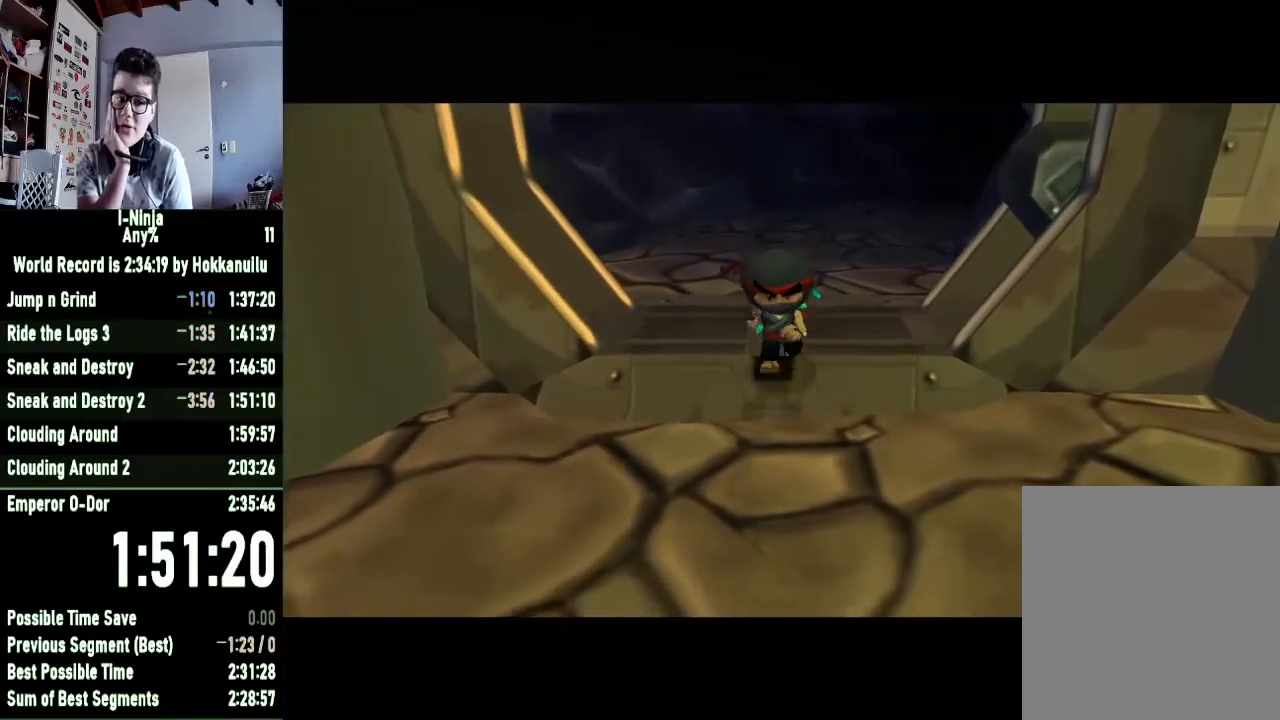
{"buttons": [], "left_stick": "center", "right_stick": "center", "button_events": []}
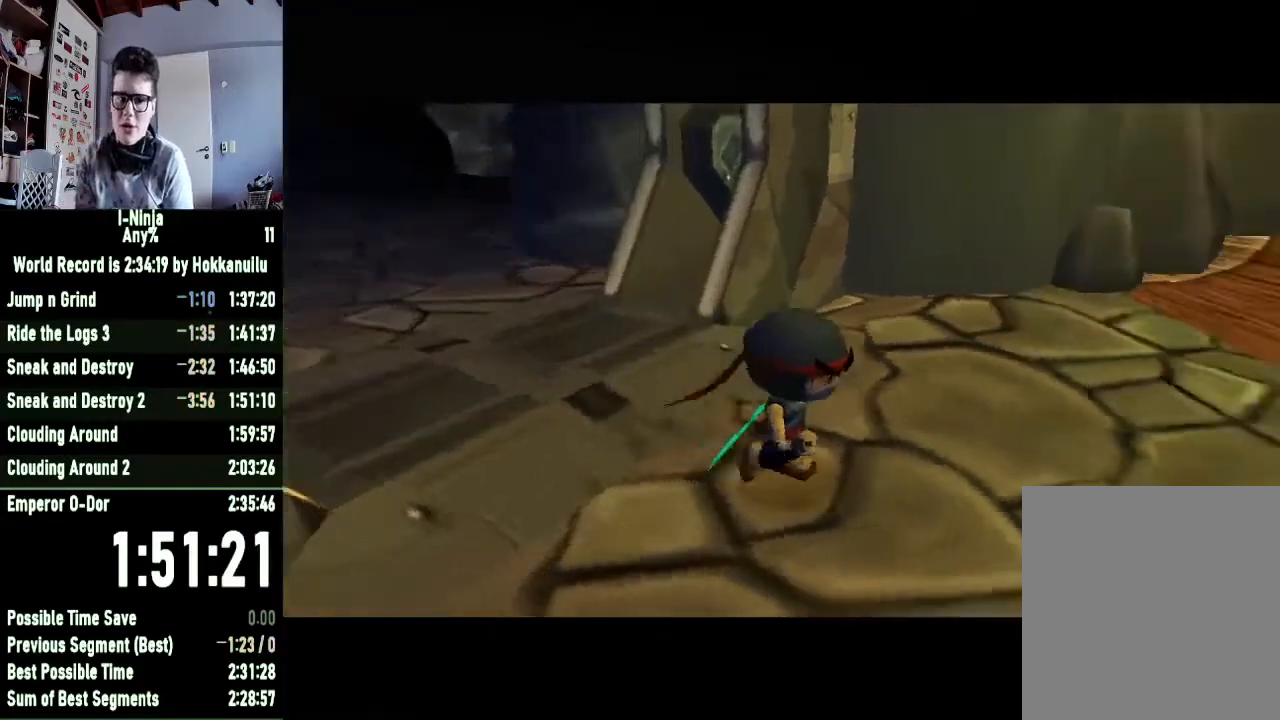
{"buttons": [], "left_stick": "center", "right_stick": "center", "button_events": []}
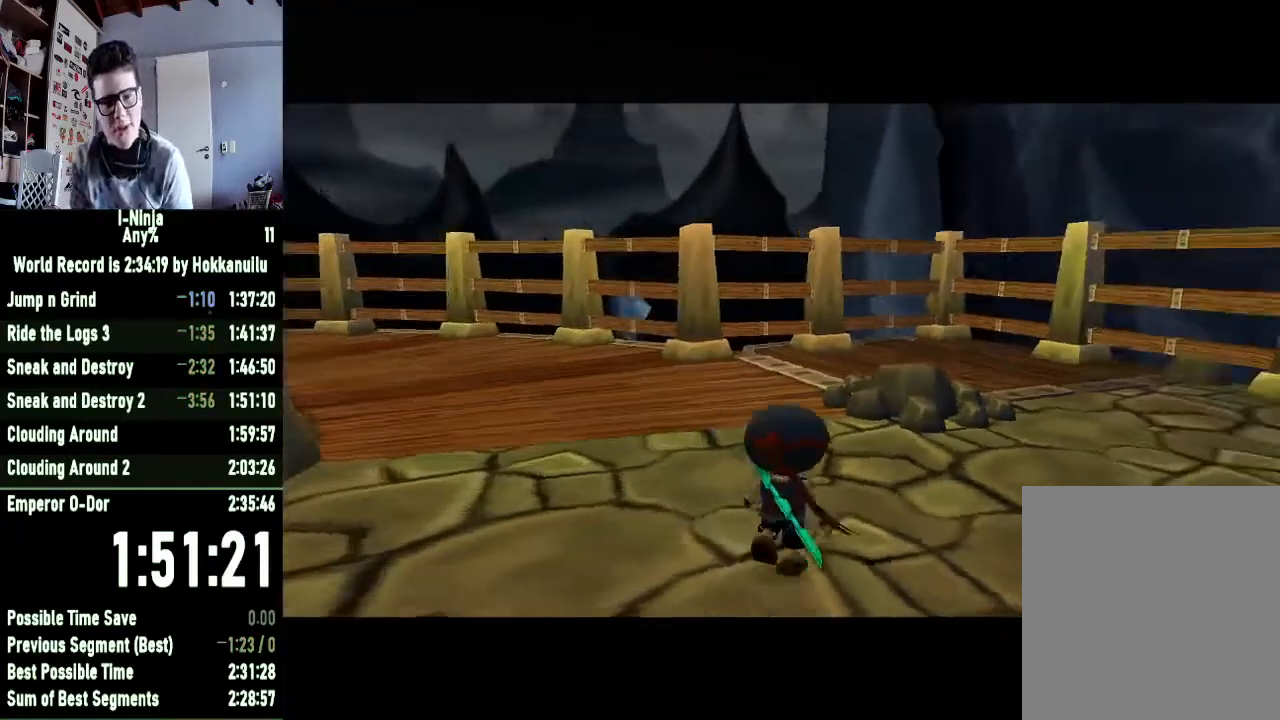
{"buttons": [], "left_stick": "down-left", "right_stick": "center", "button_events": []}
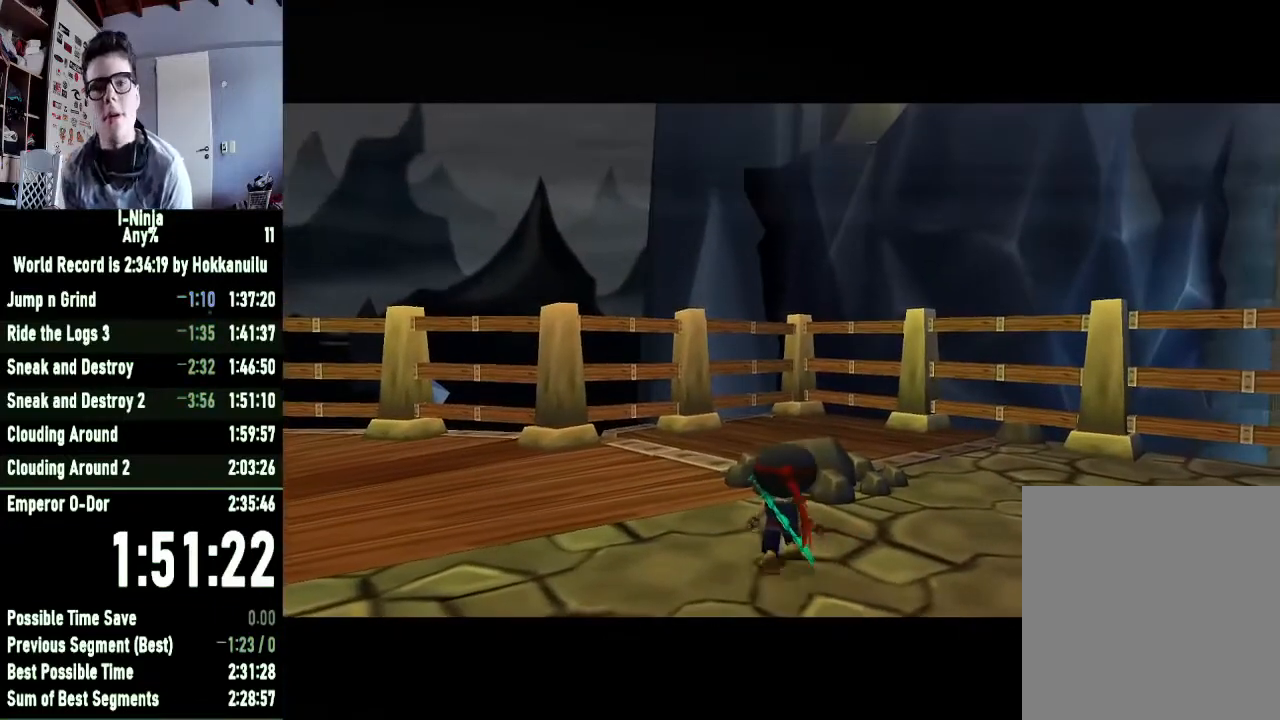
{"buttons": [], "left_stick": "down-left", "right_stick": "center", "button_events": []}
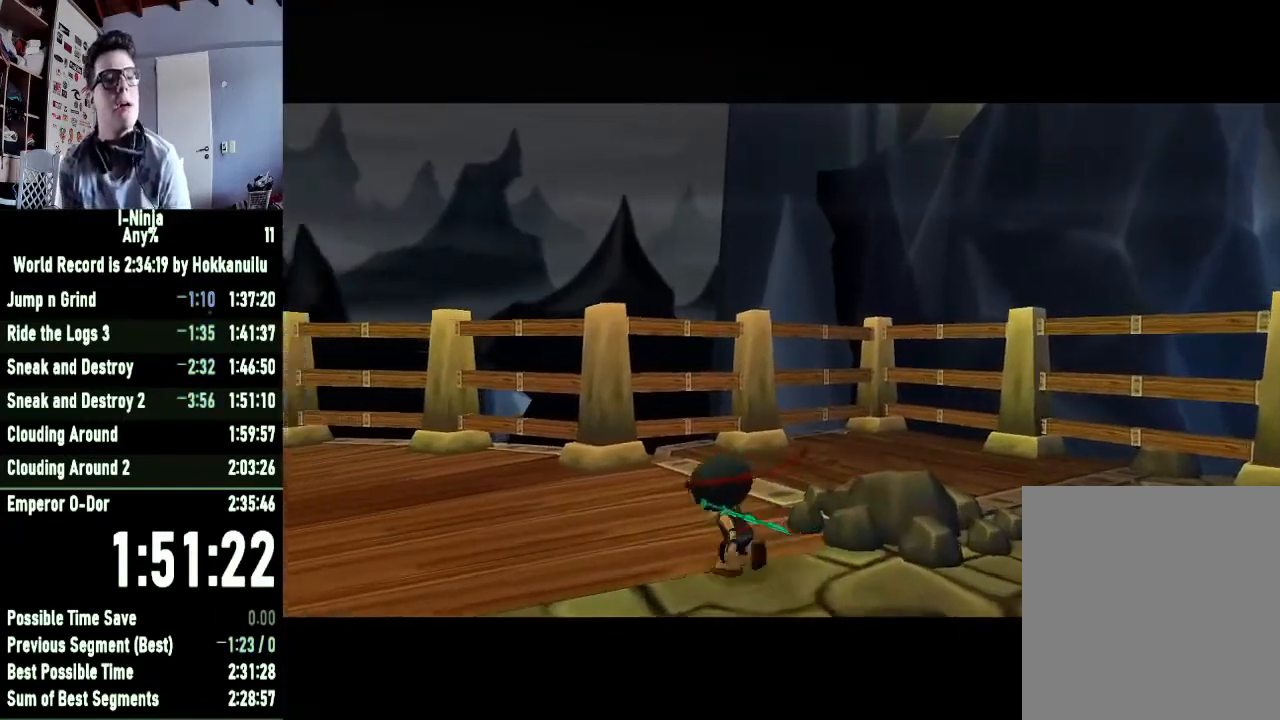
{"buttons": [], "left_stick": "down-left", "right_stick": "center", "button_events": []}
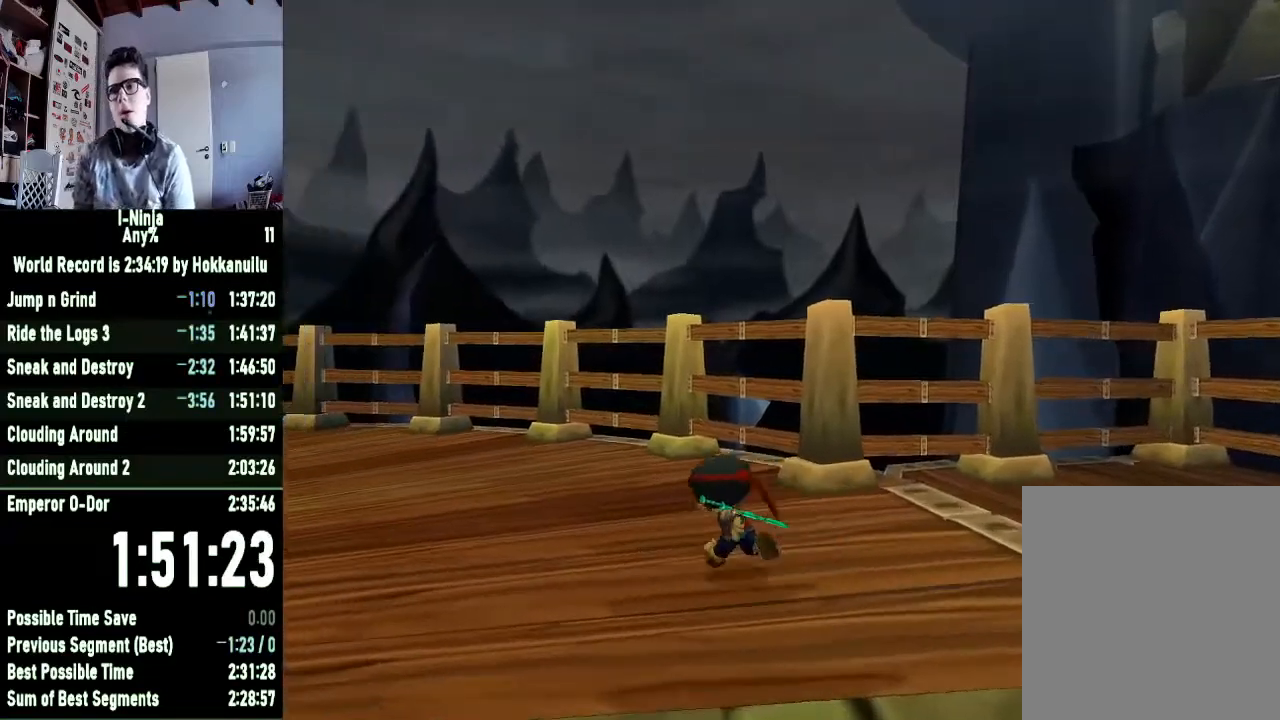
{"buttons": [], "left_stick": "left", "right_stick": "center", "button_events": []}
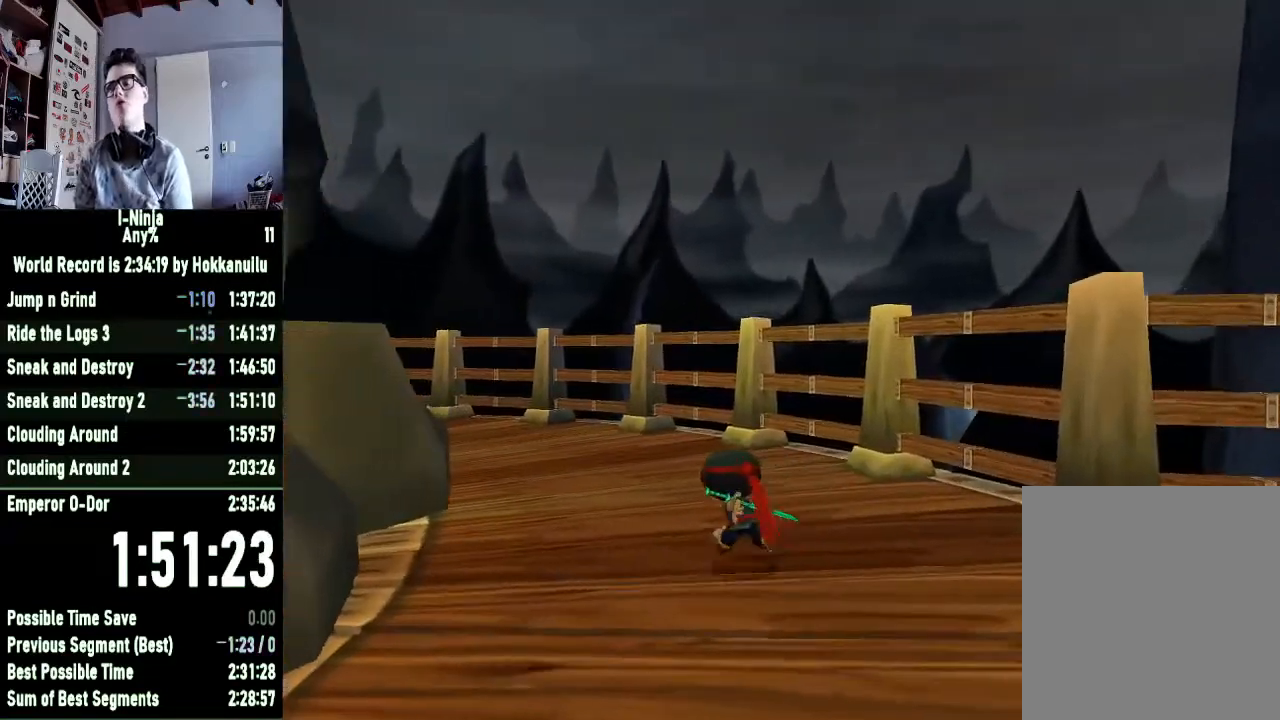
{"buttons": [], "left_stick": "center", "right_stick": "center", "button_events": []}
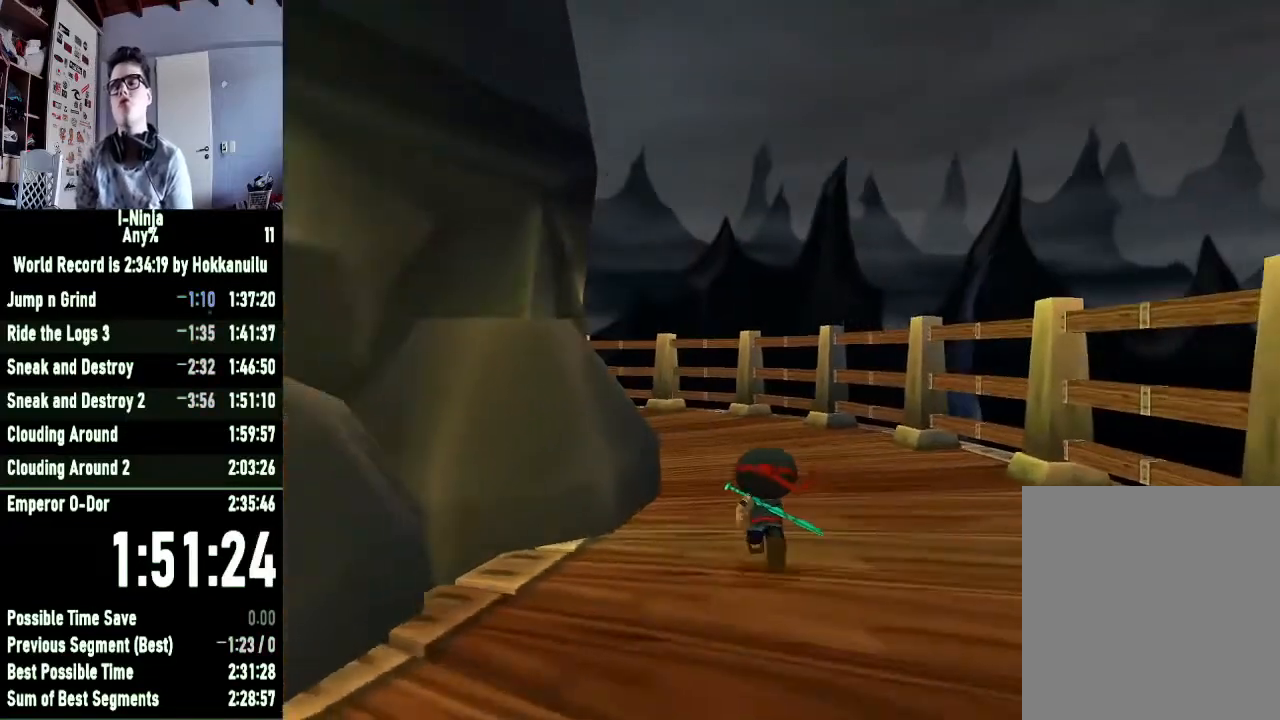
{"buttons": [], "left_stick": "center", "right_stick": "center", "button_events": []}
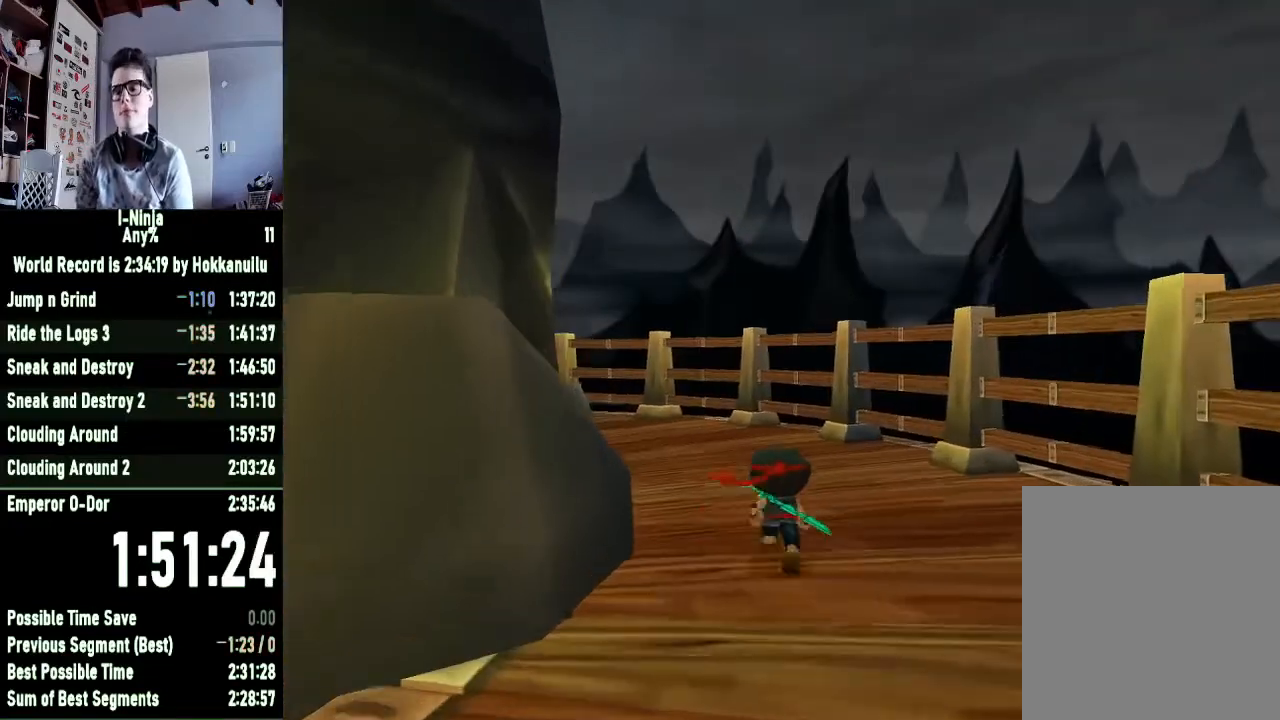
{"buttons": [], "left_stick": "left", "right_stick": "right", "button_events": []}
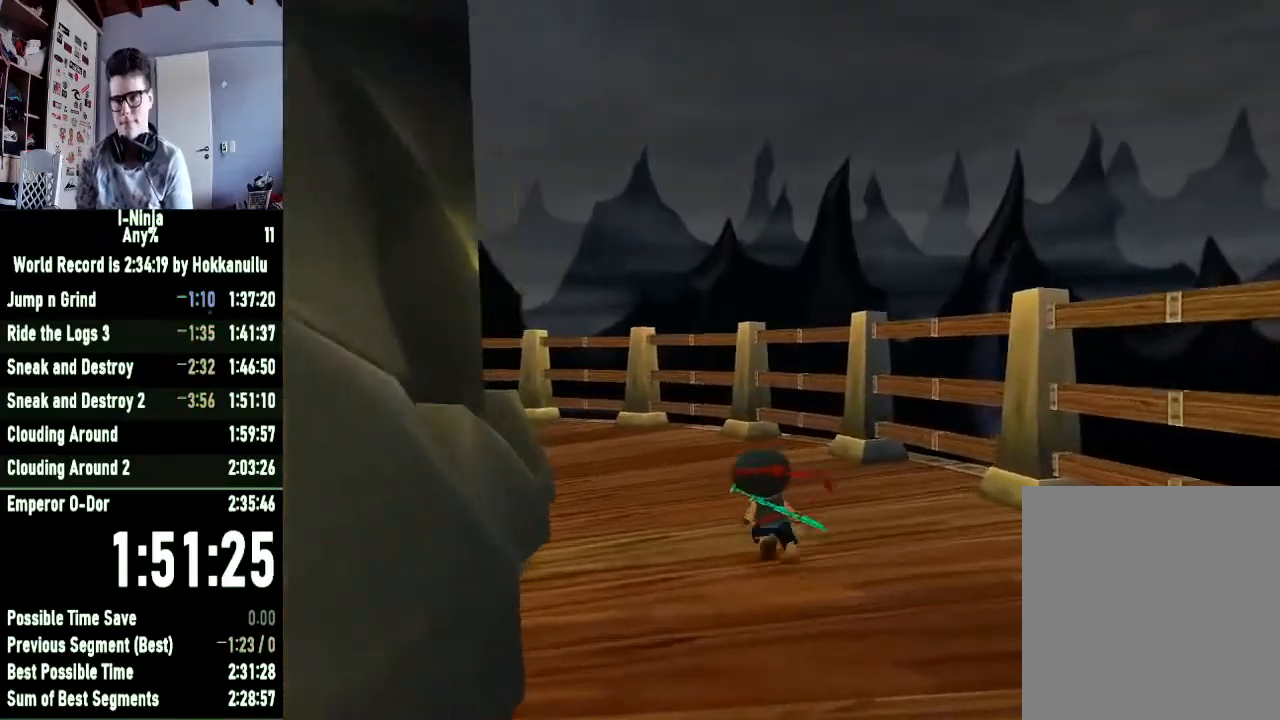
{"buttons": [], "left_stick": "center", "right_stick": "center", "button_events": []}
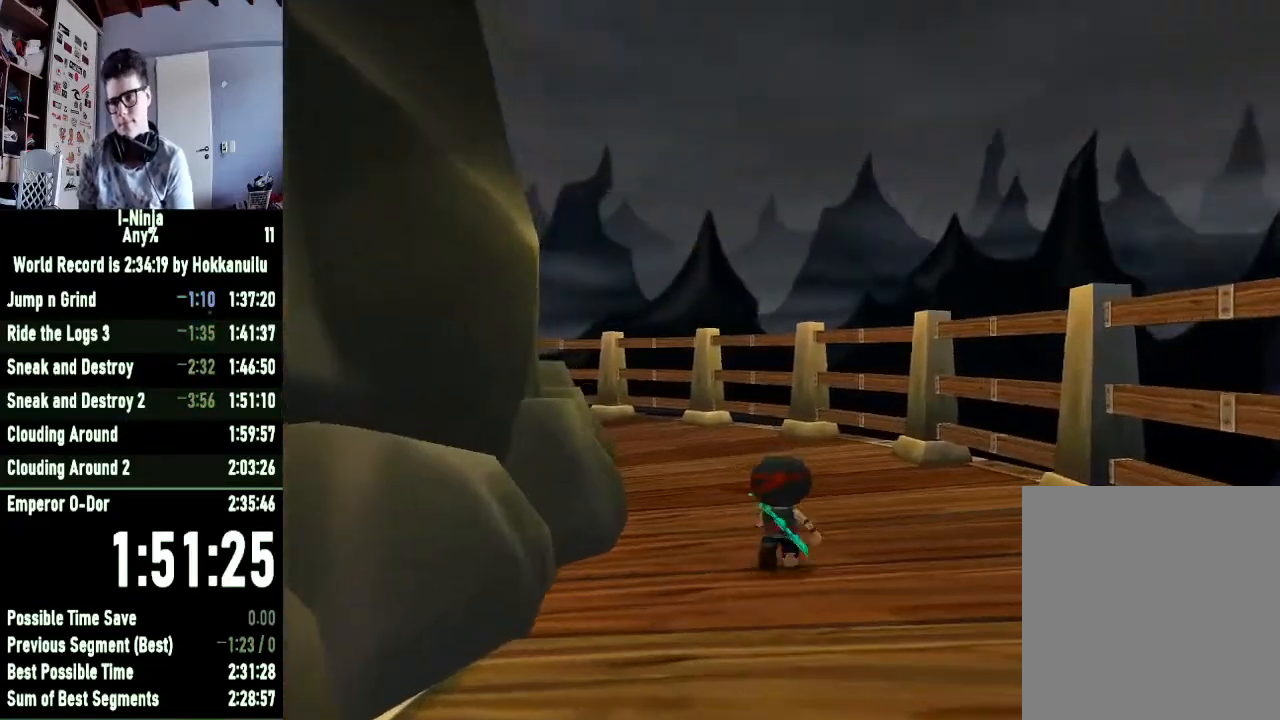
{"buttons": [], "left_stick": "center", "right_stick": "center", "button_events": []}
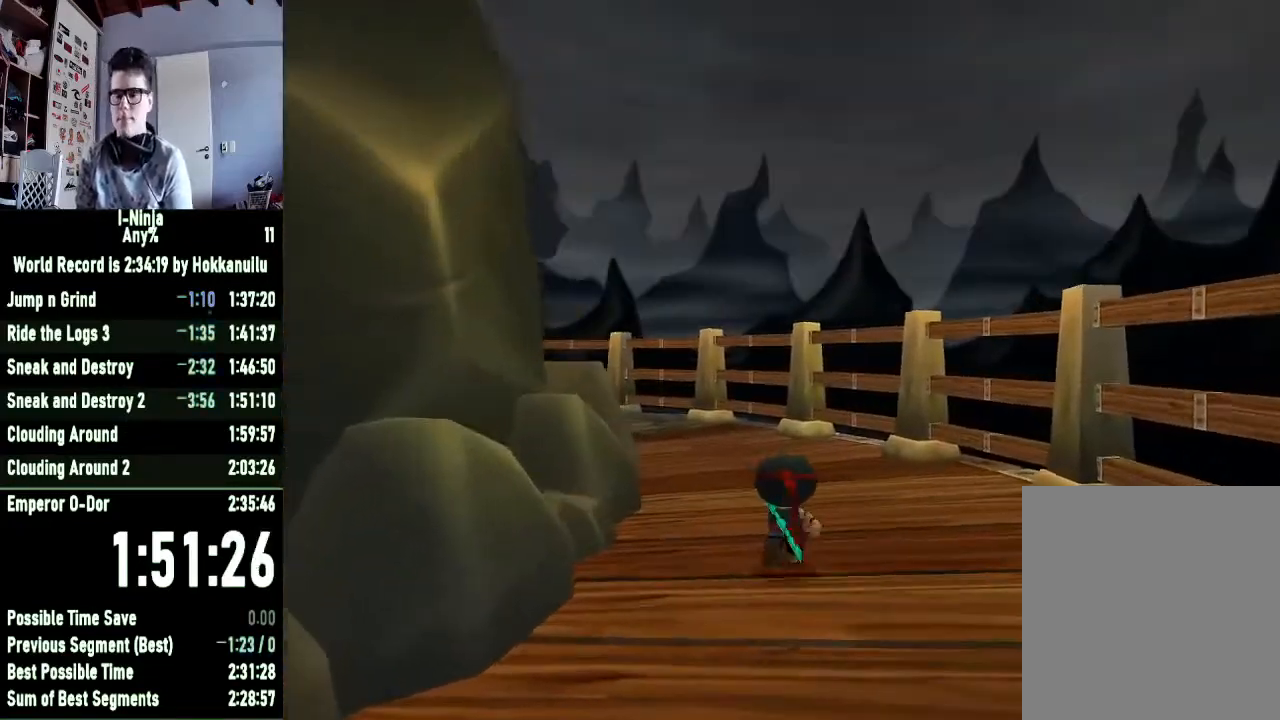
{"buttons": [], "left_stick": "center", "right_stick": "right", "button_events": []}
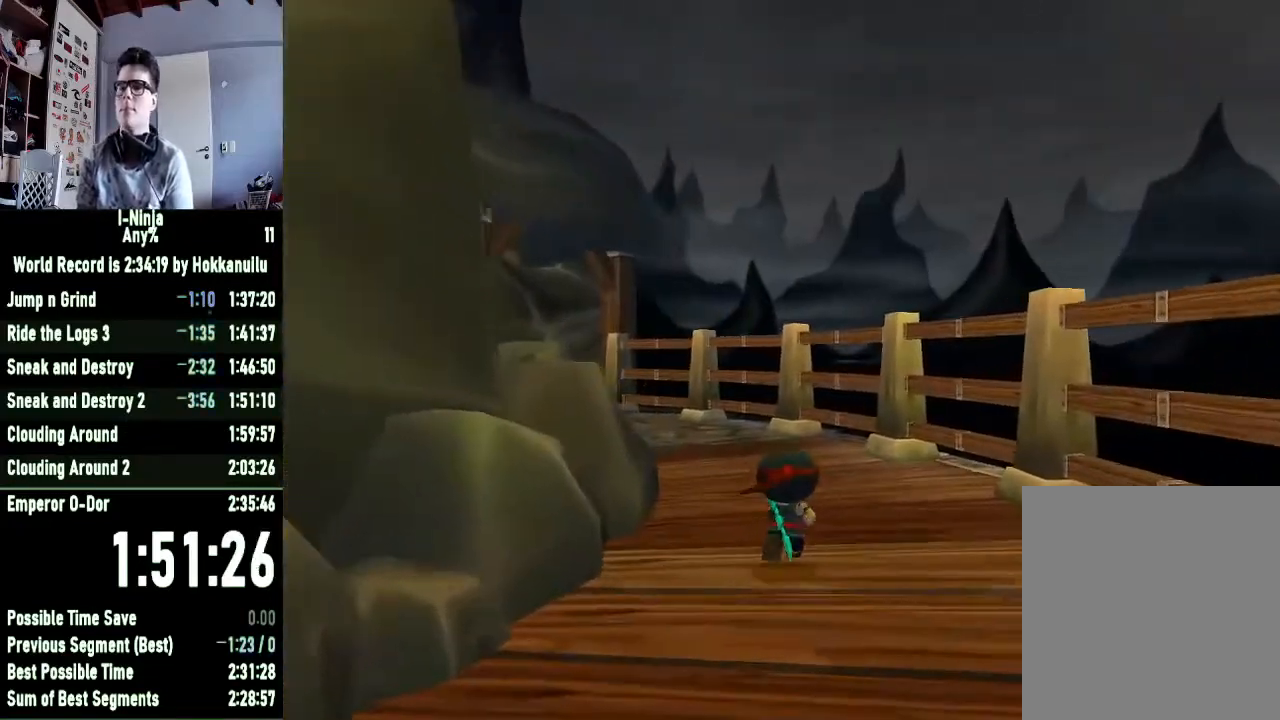
{"buttons": [], "left_stick": "center", "right_stick": "center", "button_events": []}
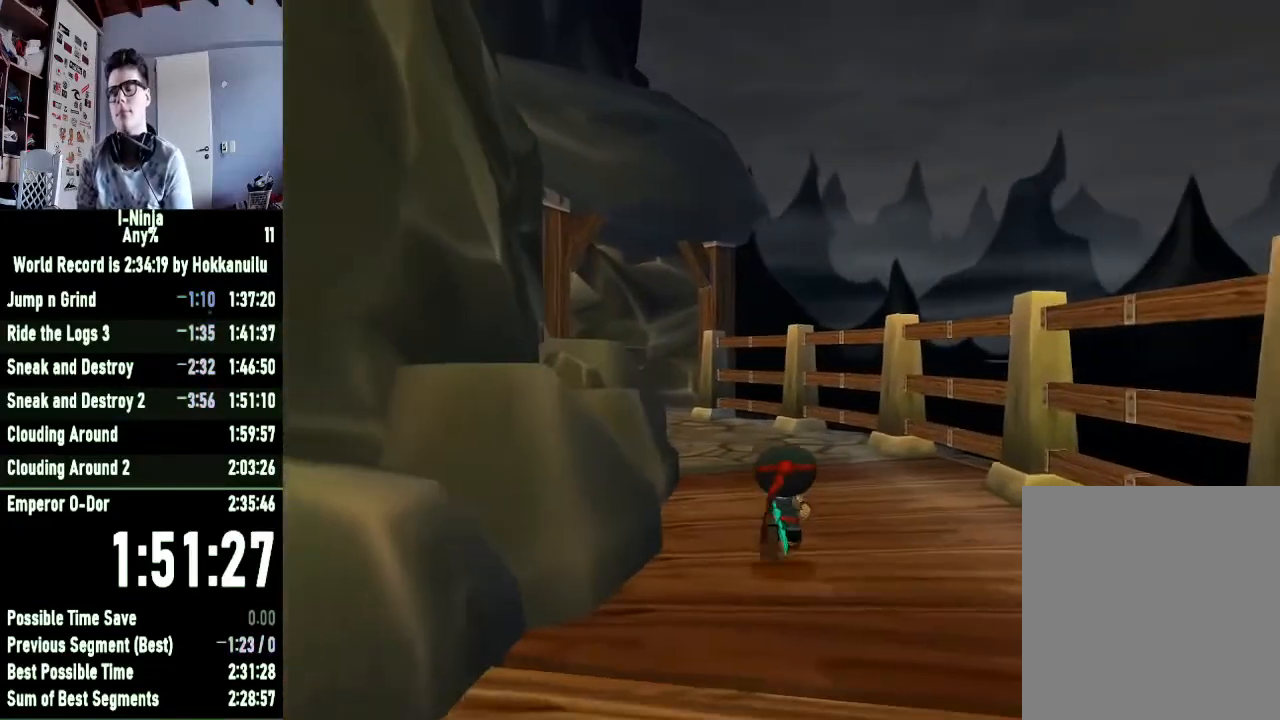
{"buttons": [], "left_stick": "center", "right_stick": "center", "button_events": []}
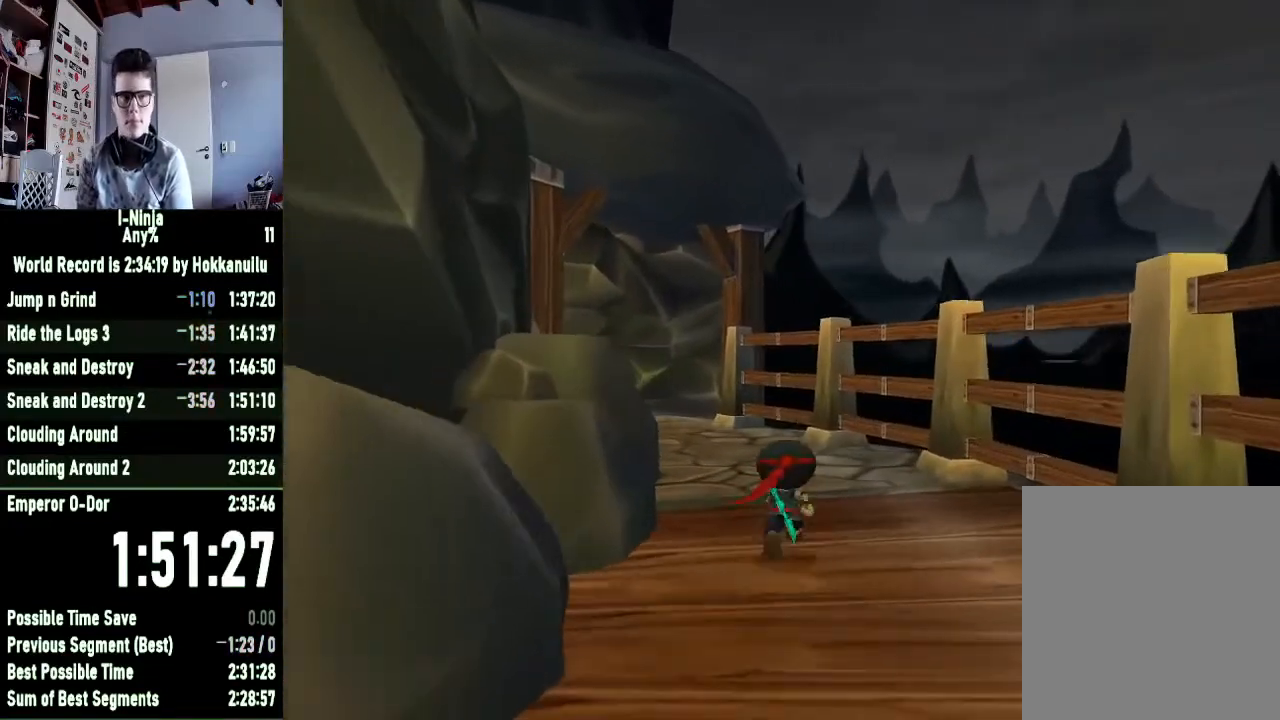
{"buttons": [], "left_stick": "right", "right_stick": "center", "button_events": []}
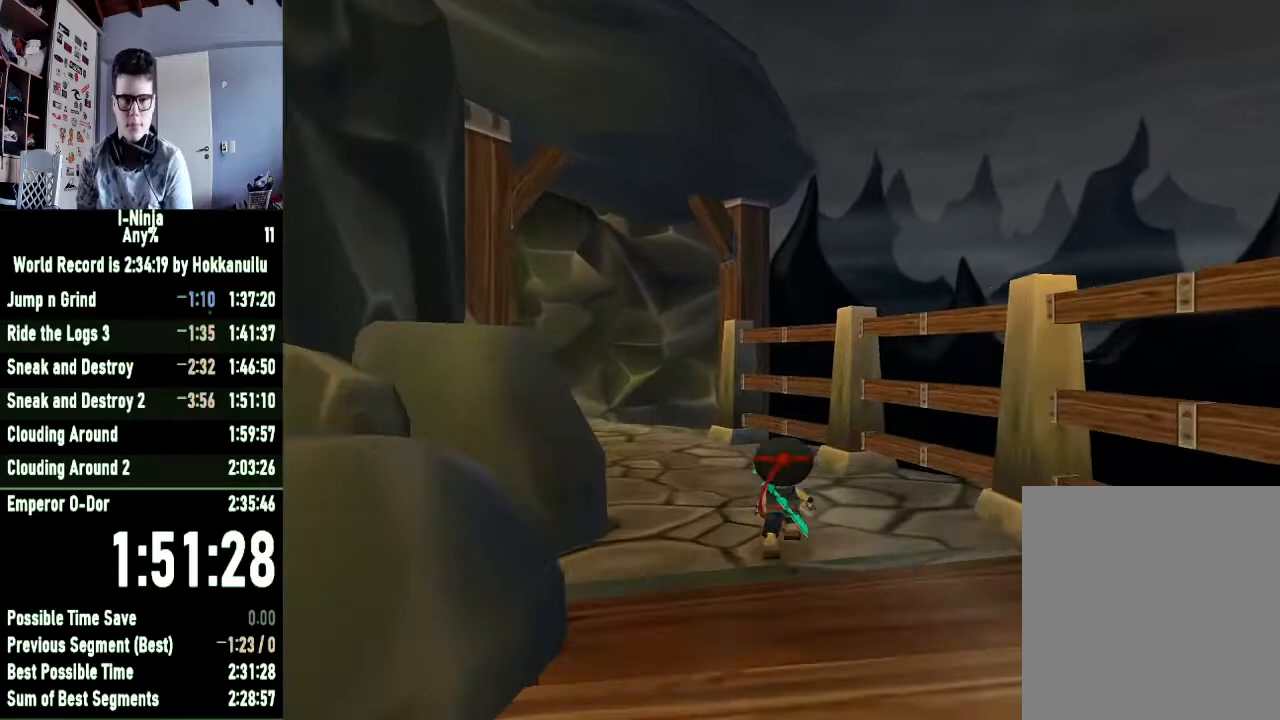
{"buttons": [], "left_stick": "center", "right_stick": "right", "button_events": []}